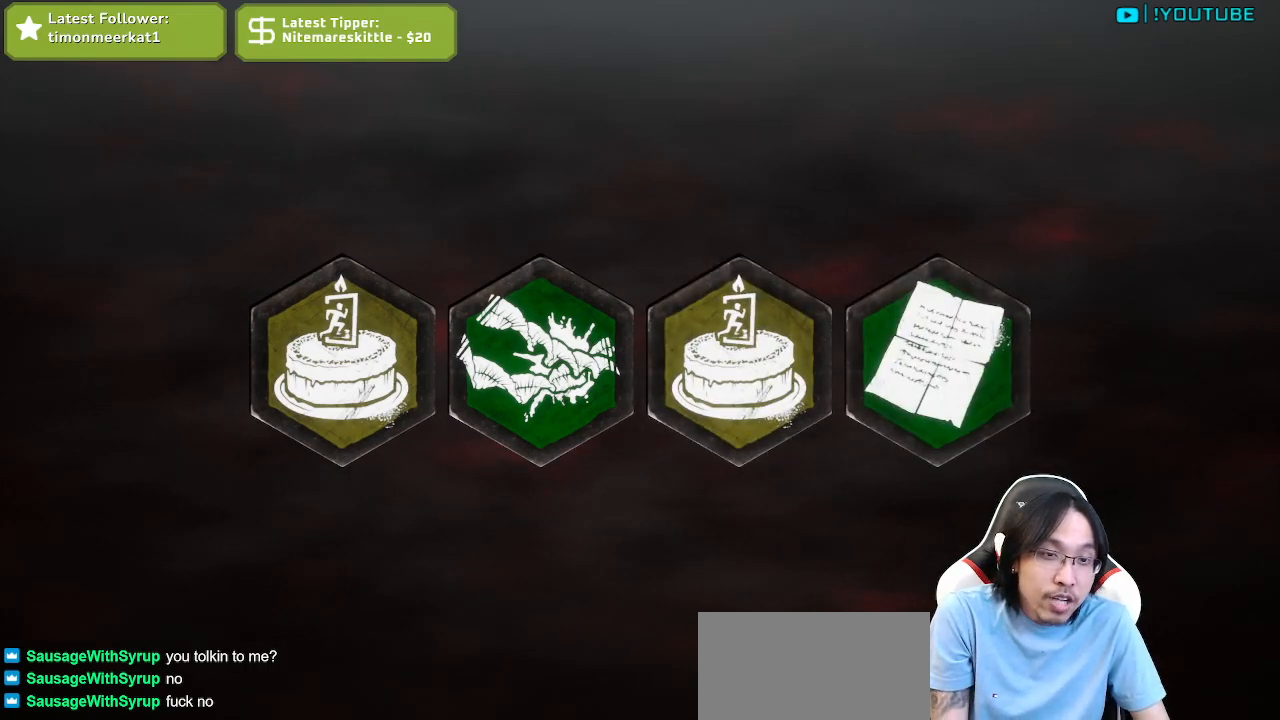
Gameplay with keyboard and mouse; each line is a JSON object with the keys and mouse buttons held at the frame after it. "events" lists presses ("down") and releases ("up") of "a", "ctrl", "d", "e", "q", "s", "shift", "space", "w", "mouse_left", "mouse_wheel", "mouse_right", "mouse_mb4" and "mouse_mb5" between this image and that frame as [ms after this image, input, new state], when the widget could be followed in between. "mouse_left", "mouse_wheel", "mouse_right", "mouse_mb4", "mouse_mb5" = the "left", "wheel", "right", "mb4", "mb5" buttons of the "mouse" list. No other keys are recorded. "wheel" means that the mouse wheel is clicked or scrolled. Mouse movement is not recorded.
{"keys": [], "mouse": [], "events": []}
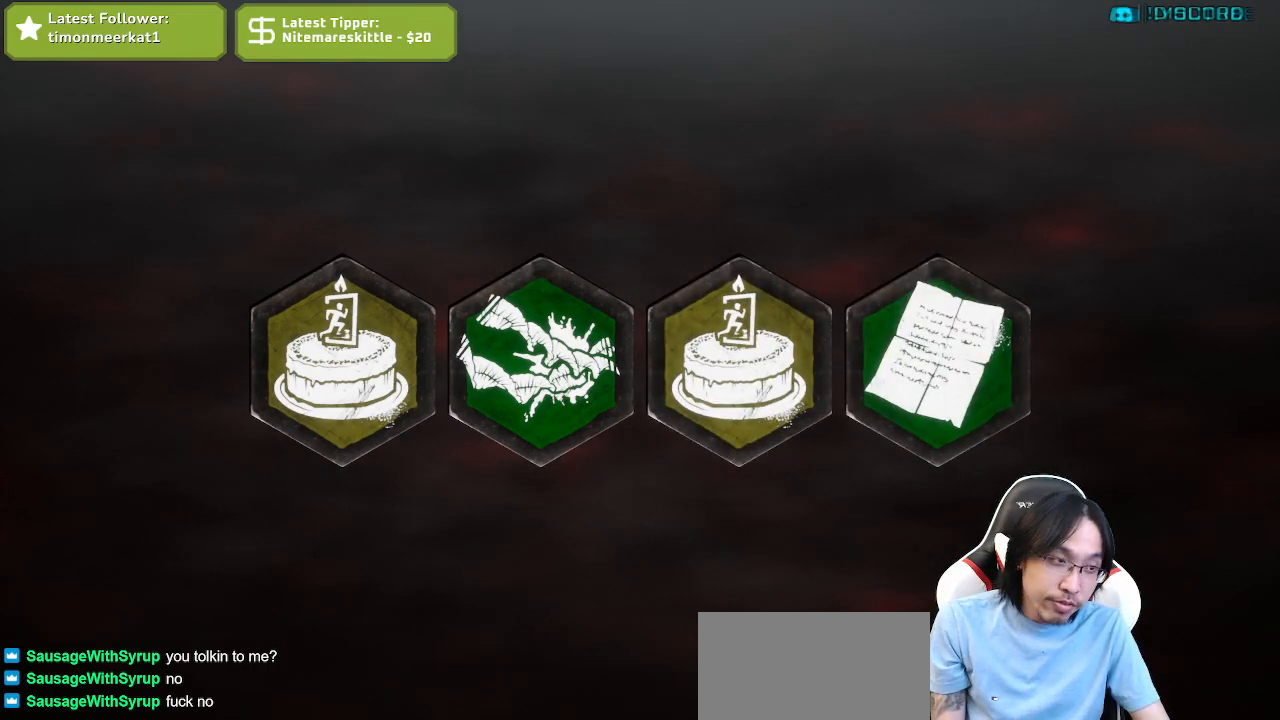
{"keys": [], "mouse": [], "events": []}
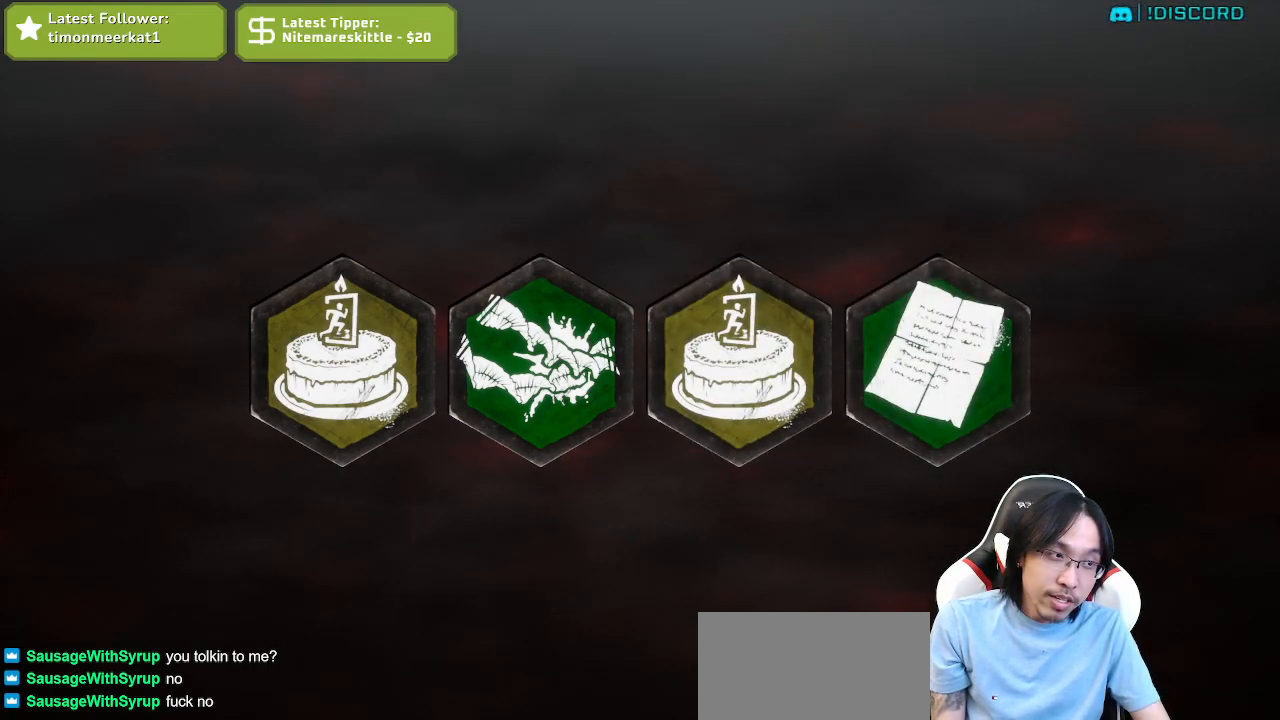
{"keys": [], "mouse": [], "events": []}
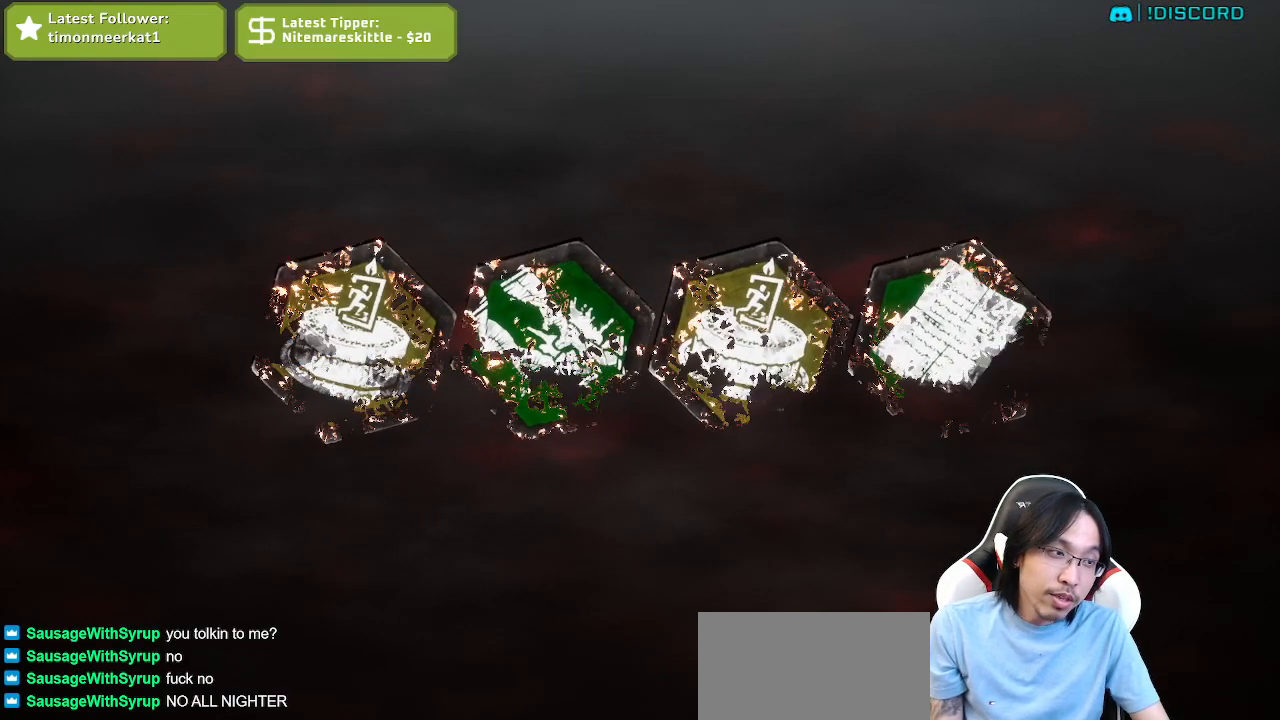
{"keys": [], "mouse": [], "events": []}
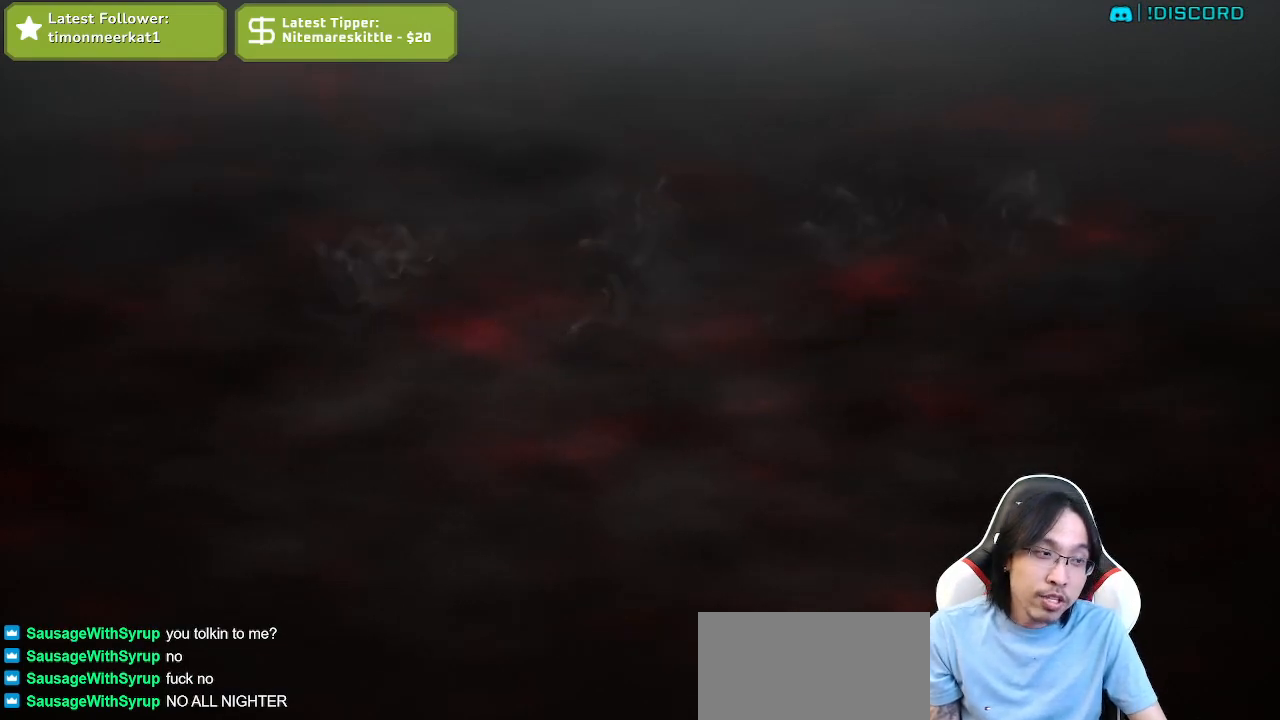
{"keys": [], "mouse": [], "events": []}
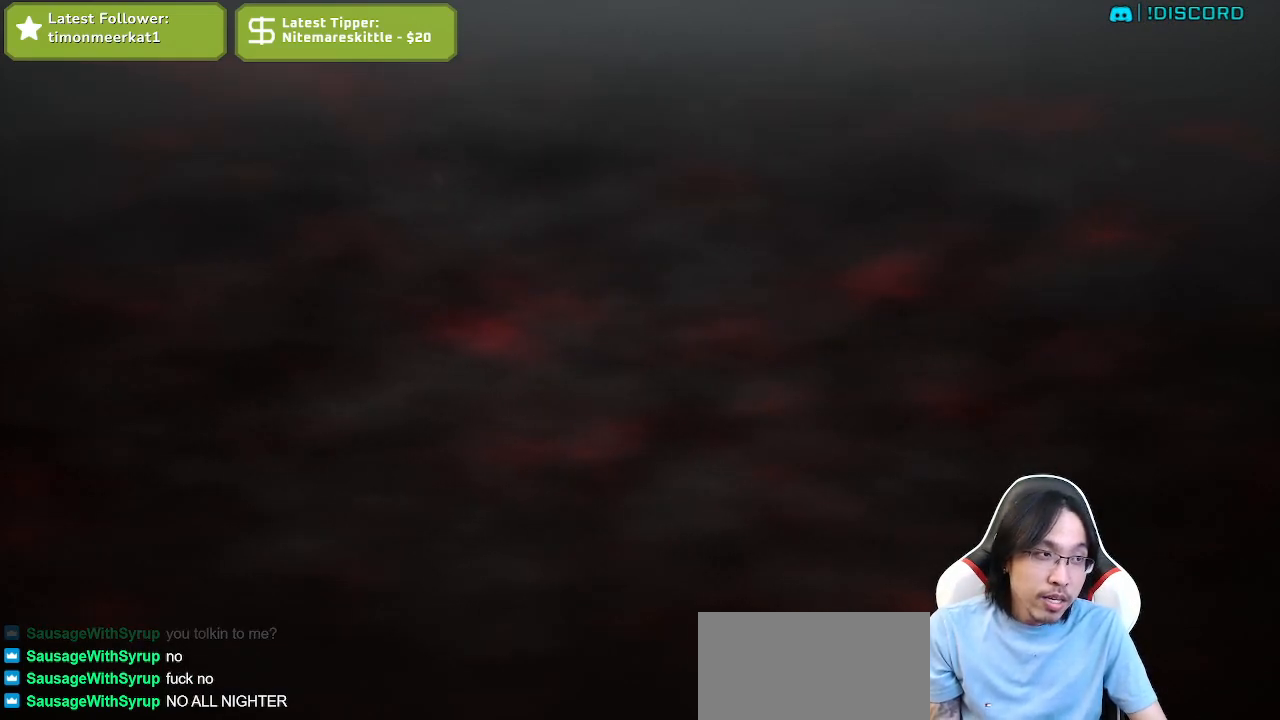
{"keys": [], "mouse": [], "events": []}
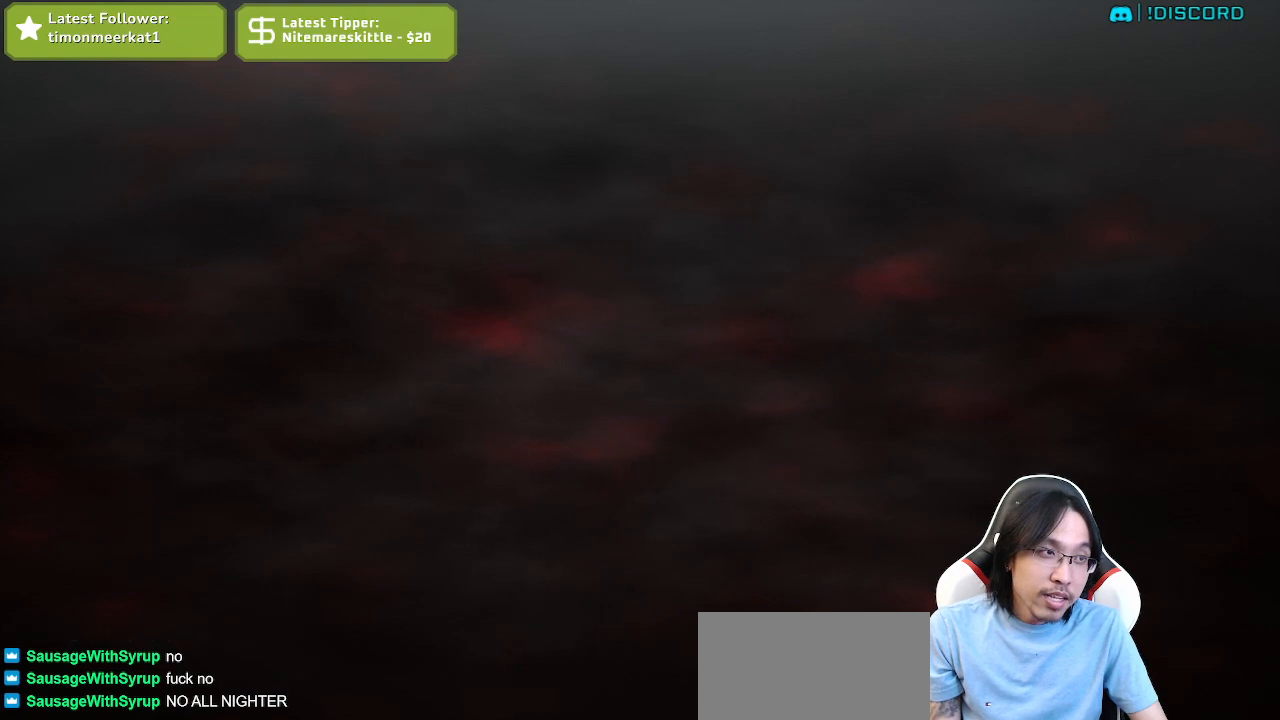
{"keys": [], "mouse": [], "events": [[150, "mouse_left", "down"], [267, "mouse_left", "up"]]}
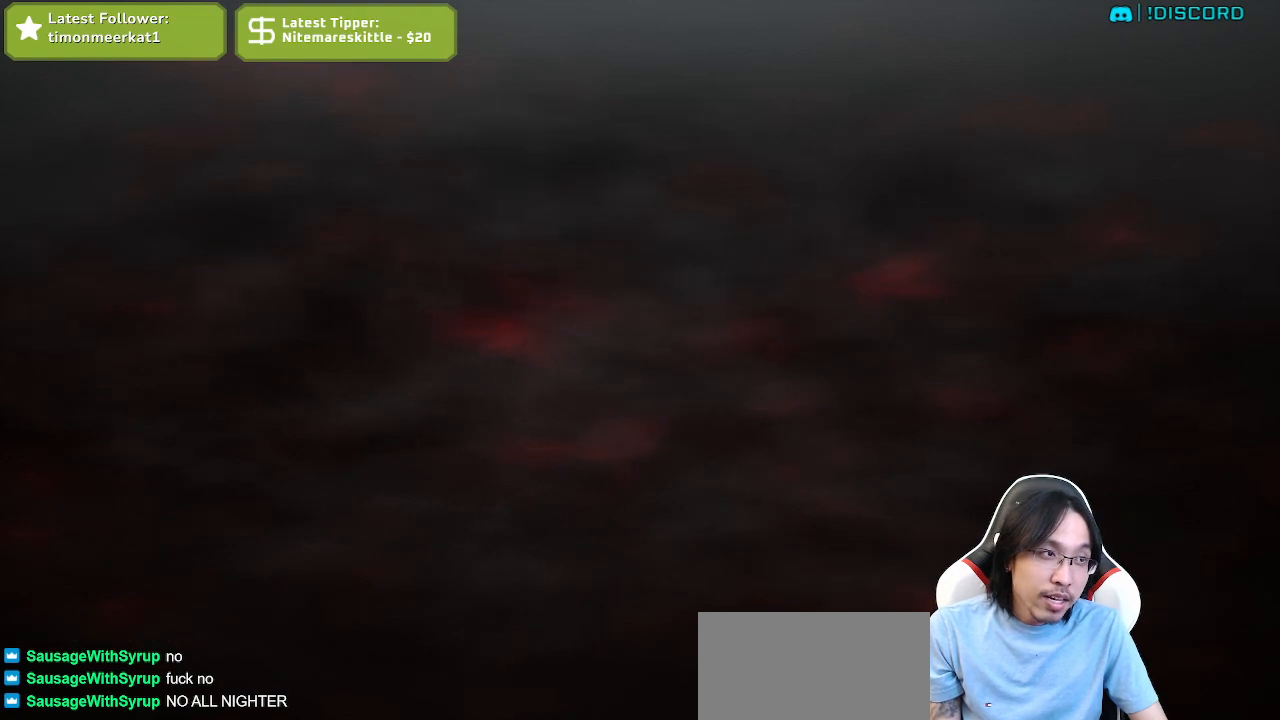
{"keys": [], "mouse": [], "events": []}
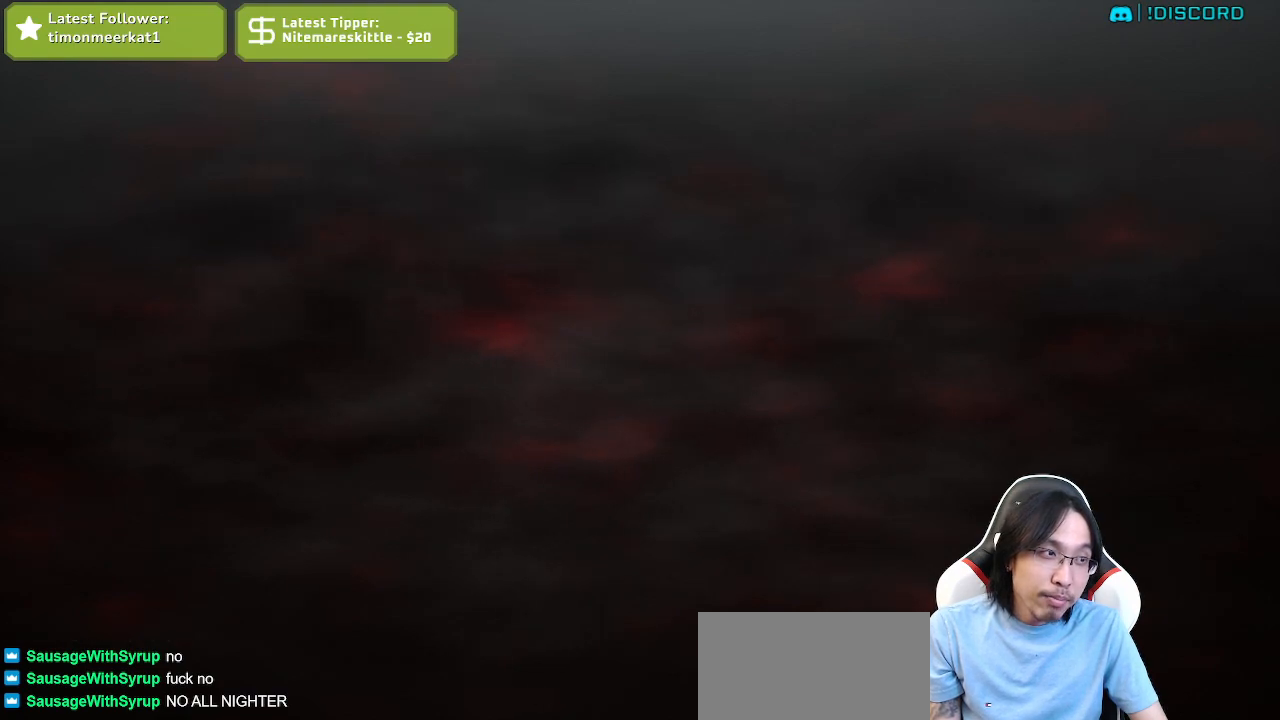
{"keys": [], "mouse": [], "events": []}
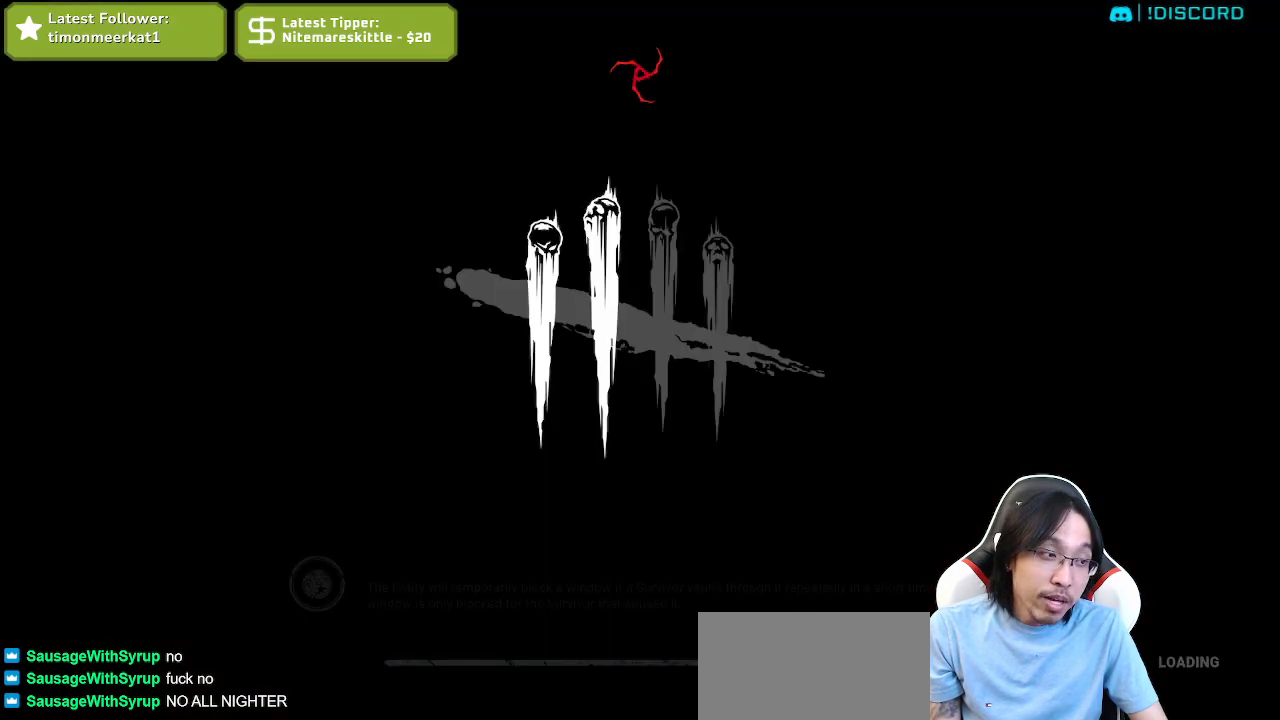
{"keys": [], "mouse": [], "events": []}
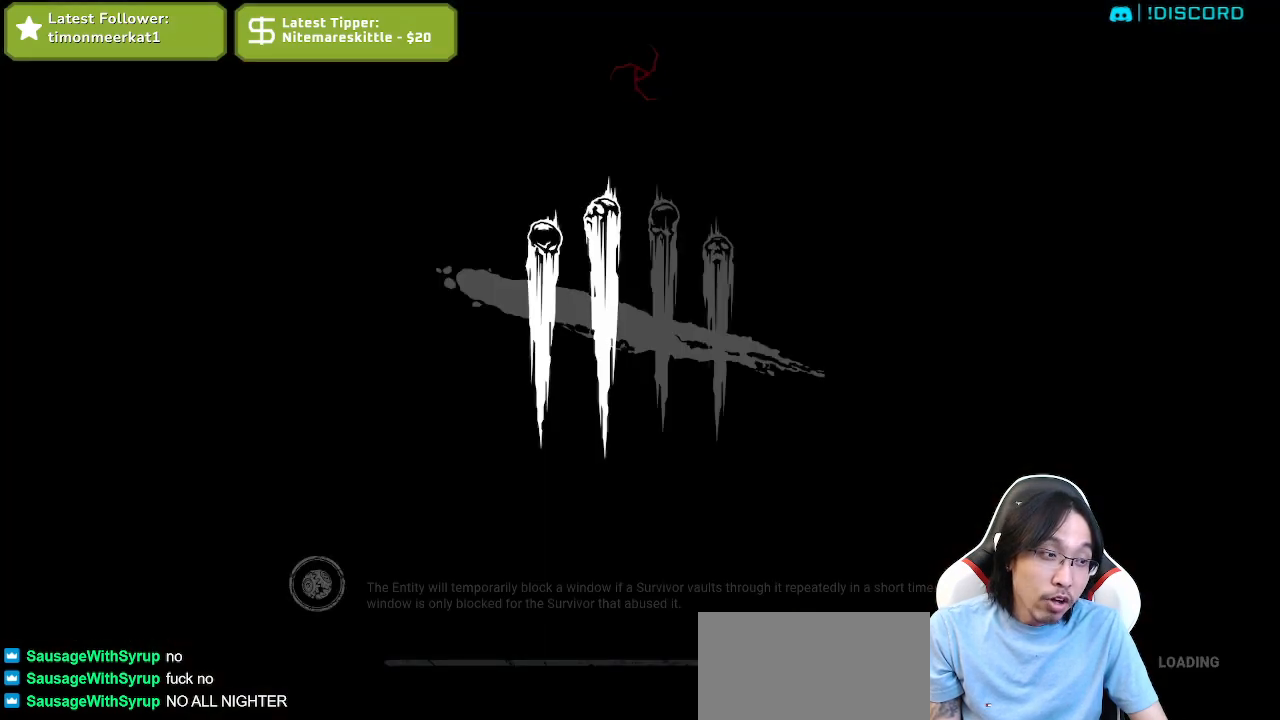
{"keys": [], "mouse": [], "events": []}
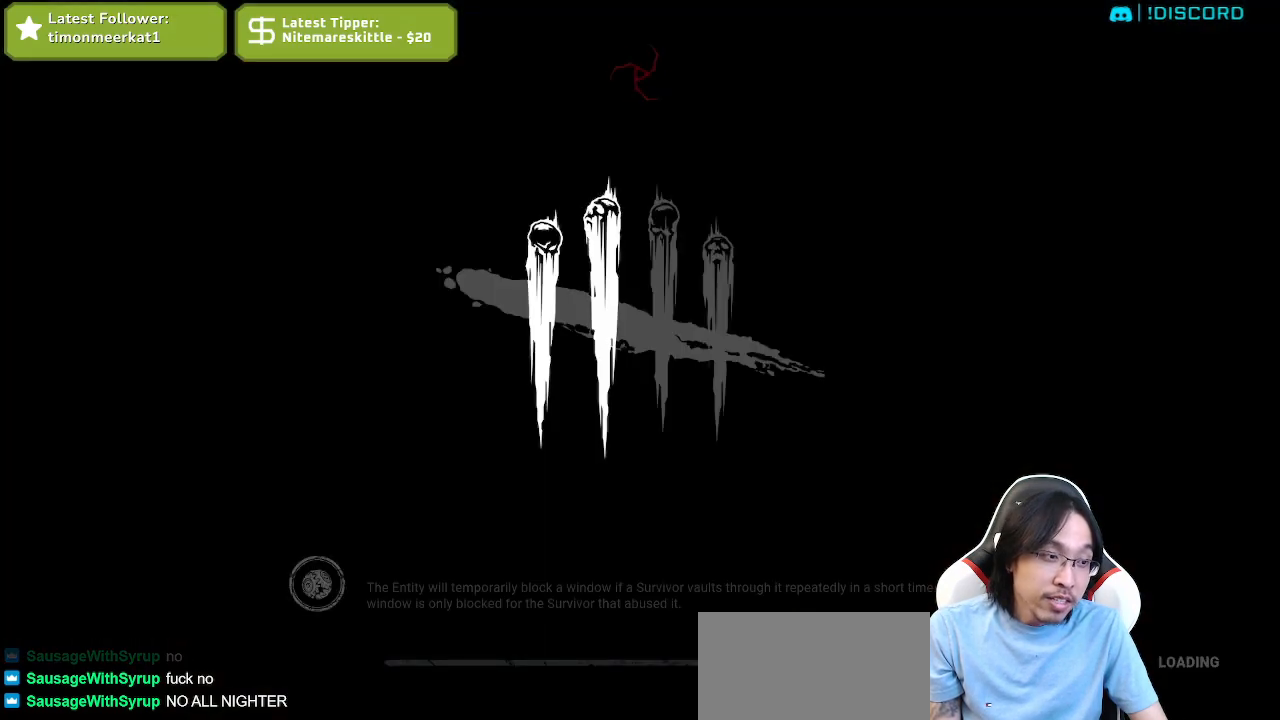
{"keys": [], "mouse": [], "events": []}
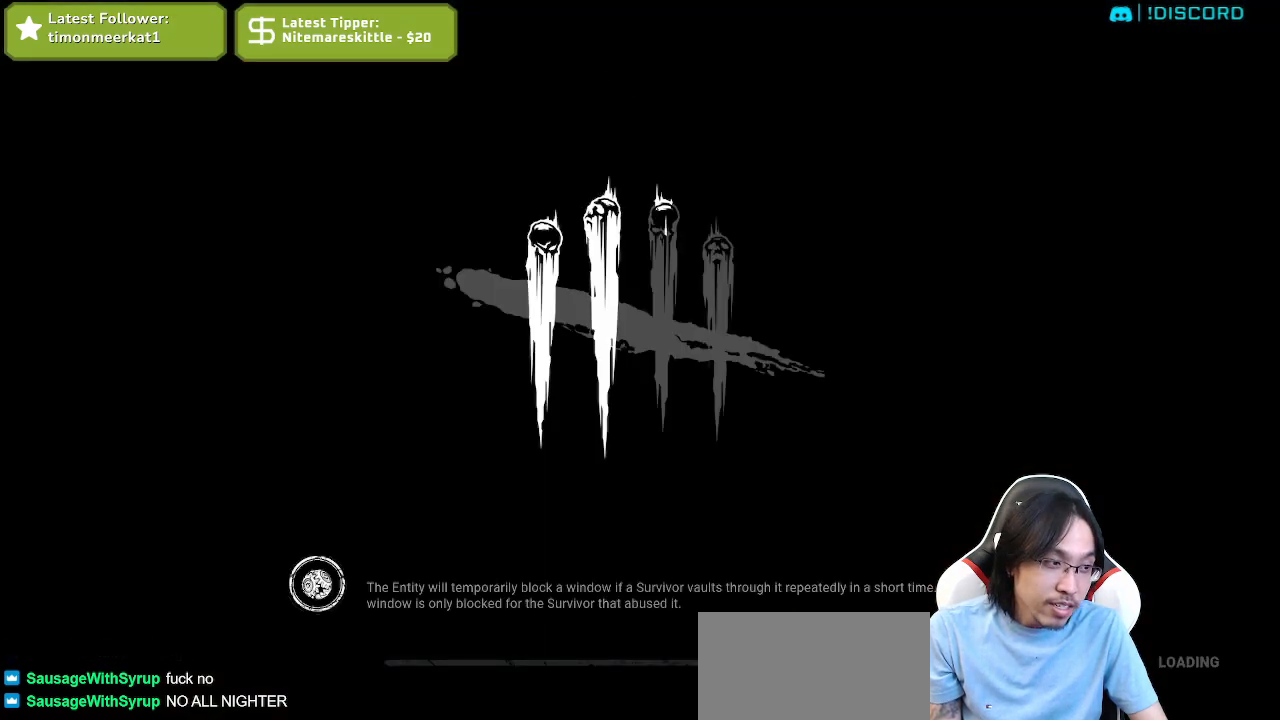
{"keys": [], "mouse": [], "events": []}
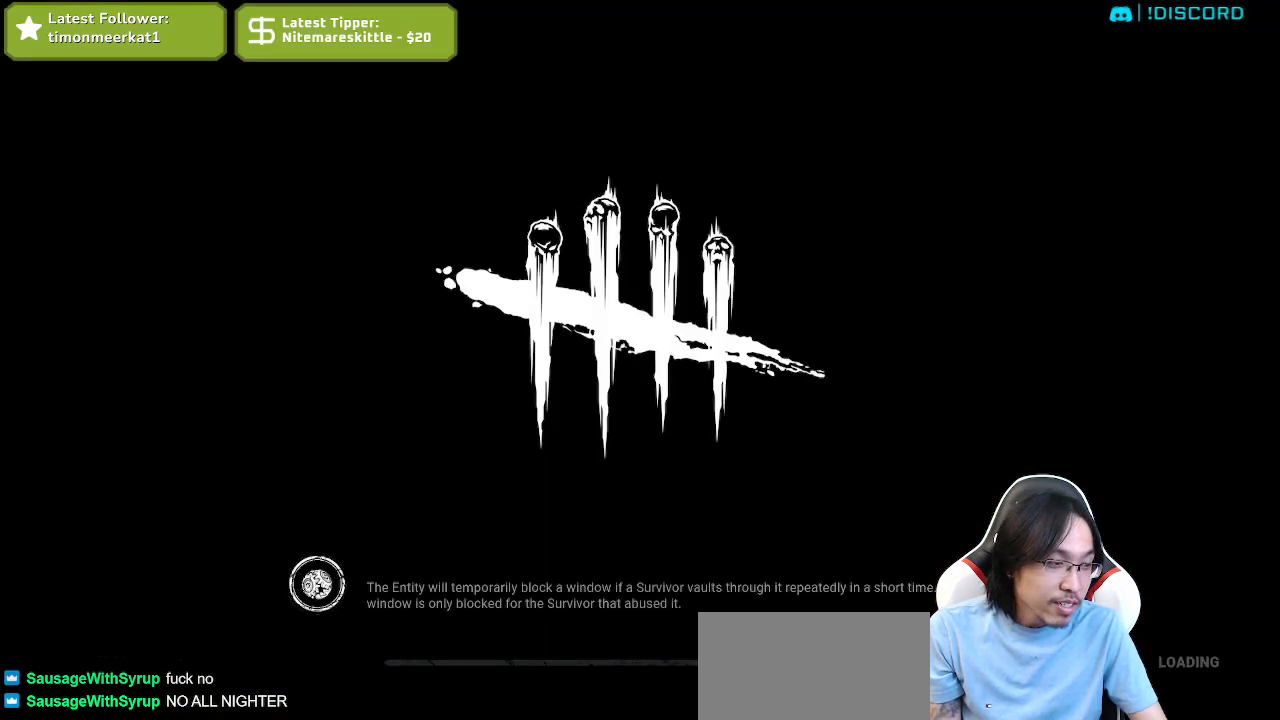
{"keys": [], "mouse": [], "events": []}
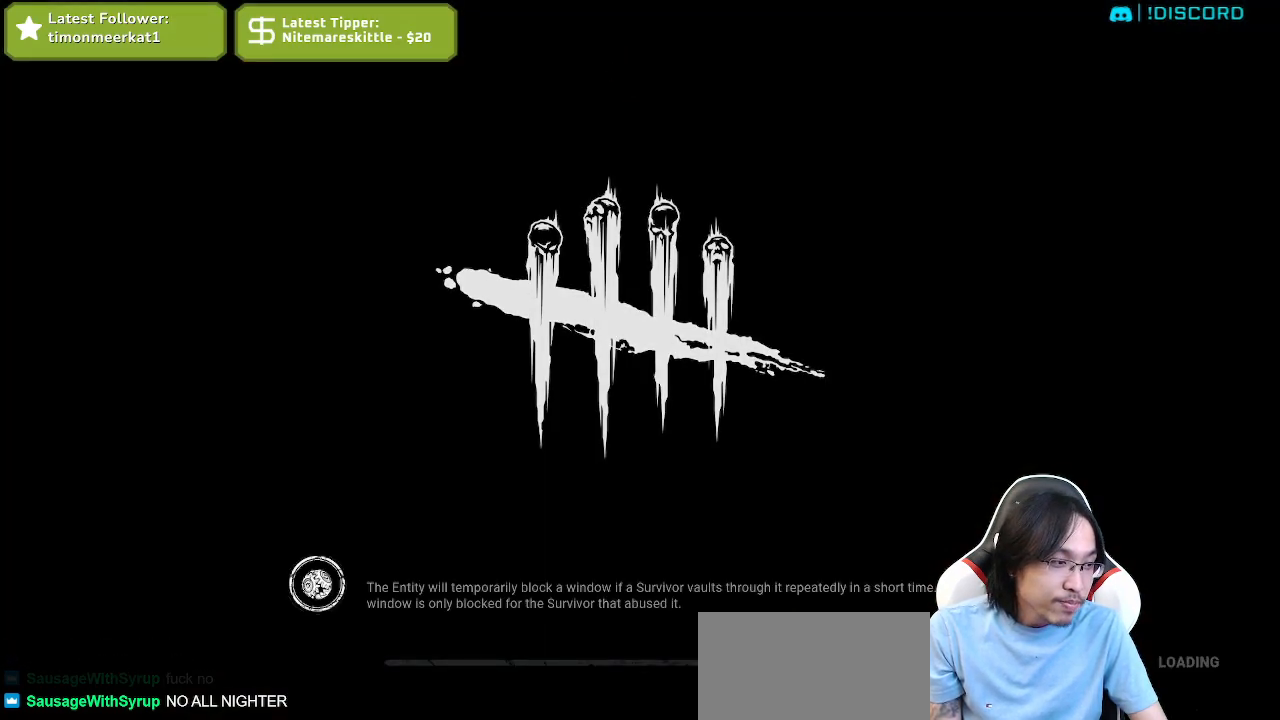
{"keys": [], "mouse": [], "events": []}
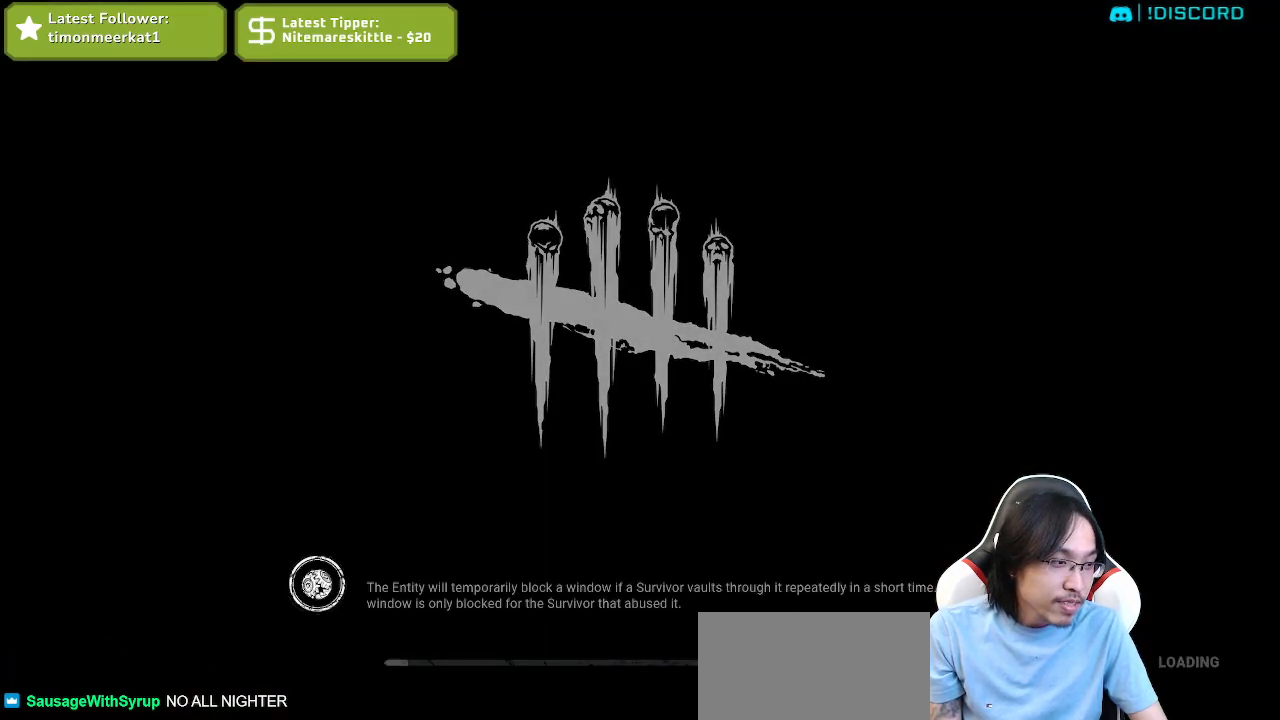
{"keys": [], "mouse": [], "events": []}
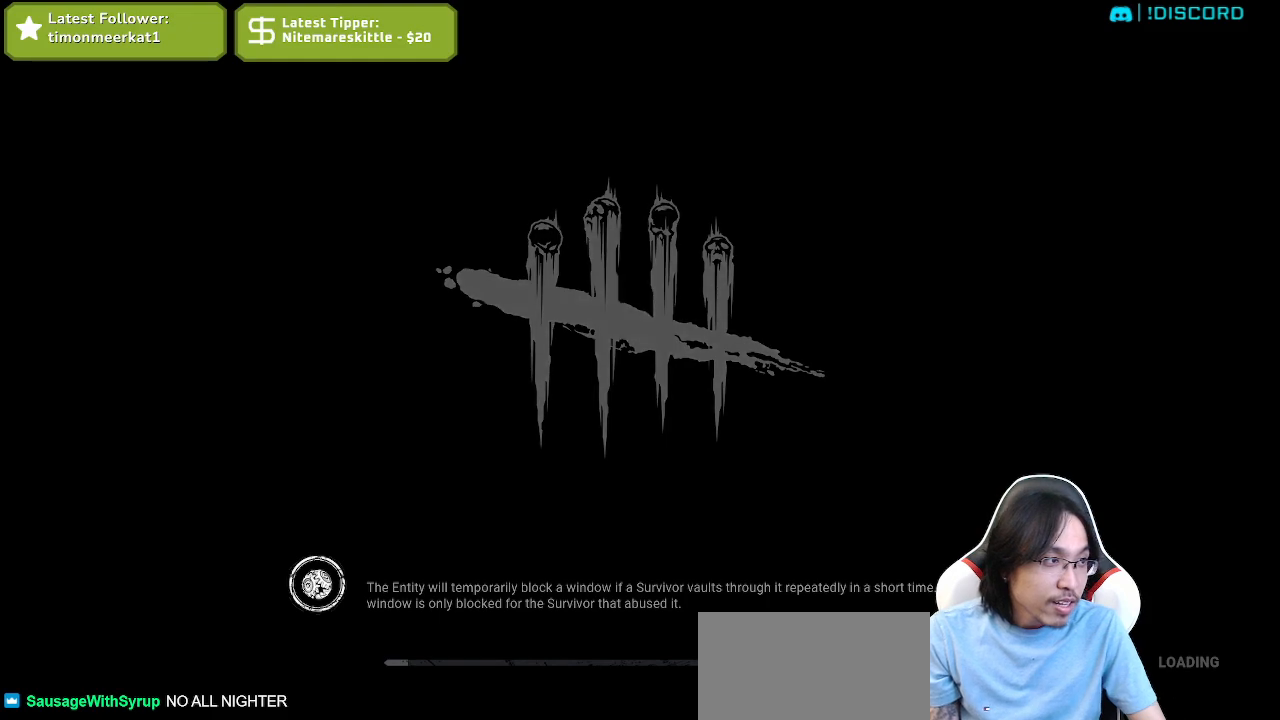
{"keys": [], "mouse": [], "events": []}
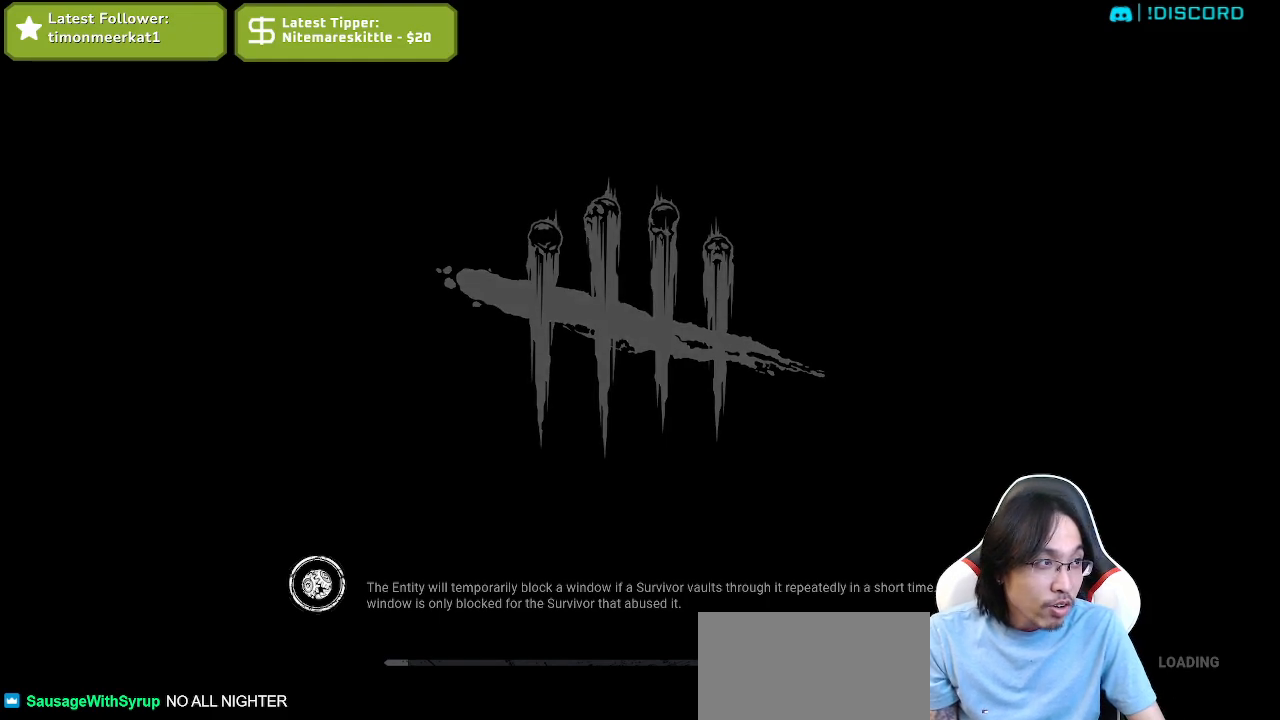
{"keys": [], "mouse": [], "events": [[200, "mouse_left", "down"], [300, "mouse_left", "up"]]}
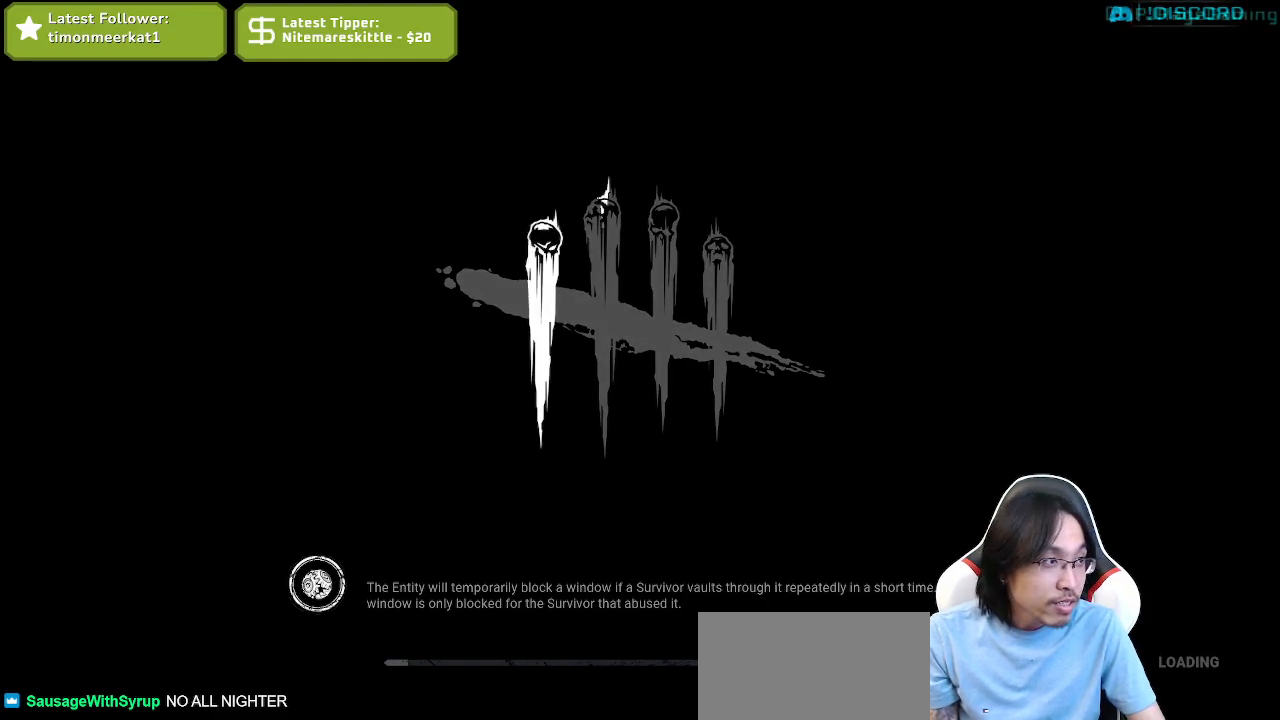
{"keys": [], "mouse": [], "events": [[350, "mouse_left", "down"], [434, "mouse_left", "up"]]}
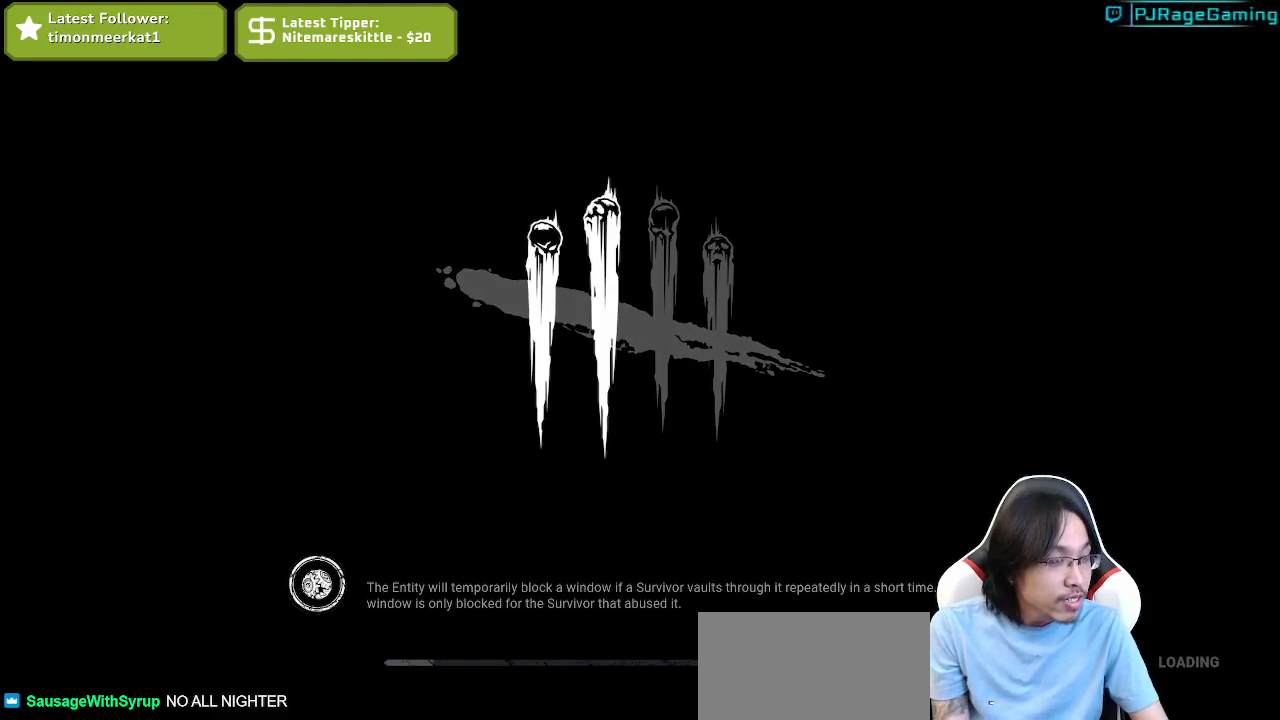
{"keys": [], "mouse": [], "events": []}
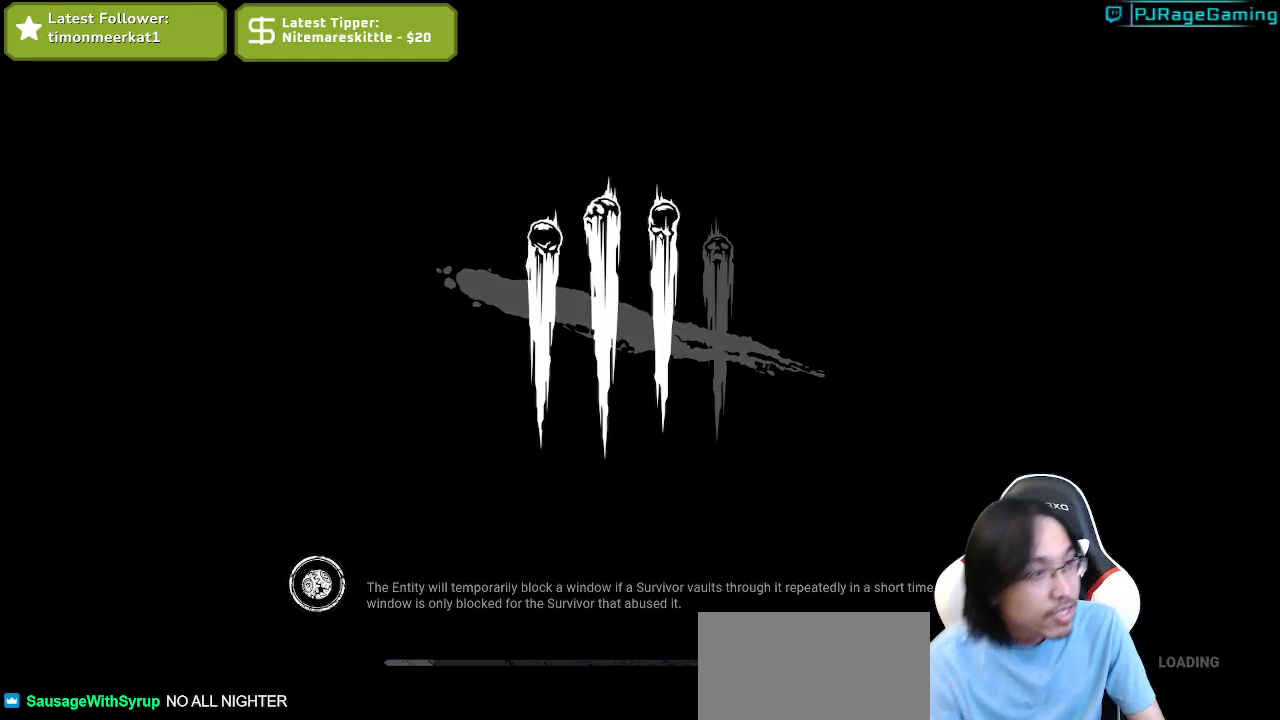
{"keys": [], "mouse": [], "events": [[184, "mouse_left", "down"], [284, "mouse_left", "up"]]}
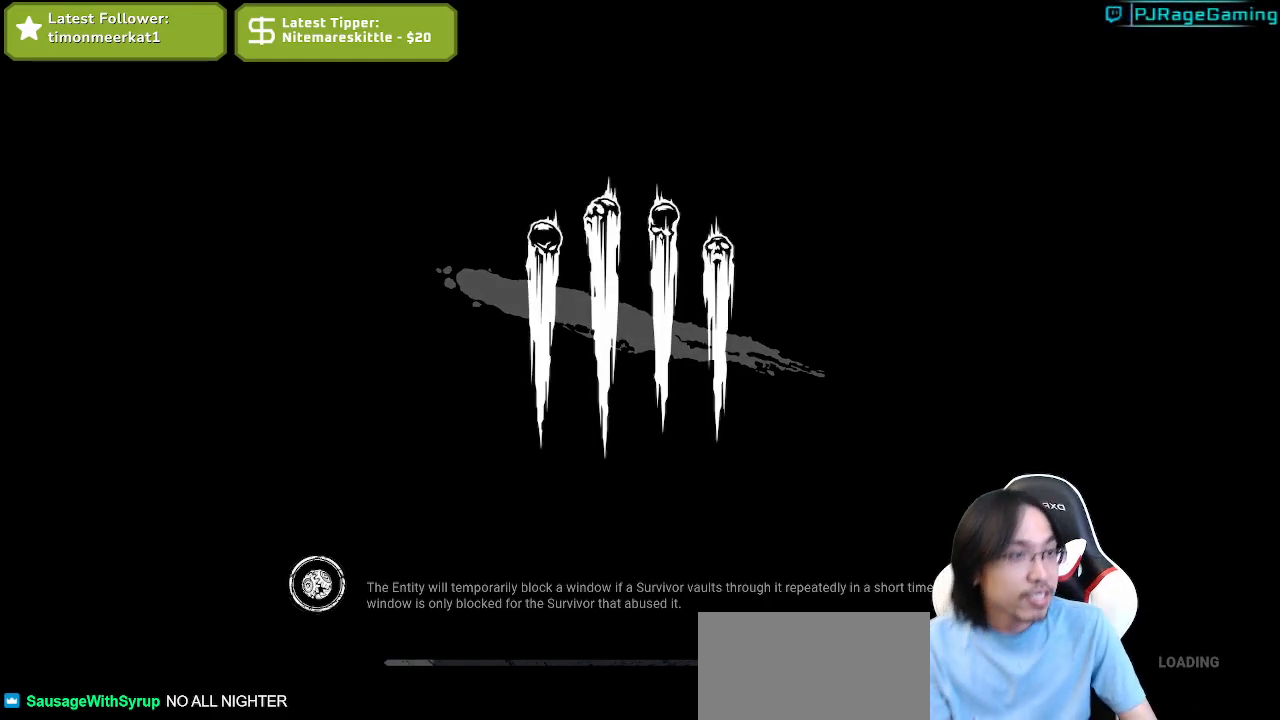
{"keys": [], "mouse": [], "events": []}
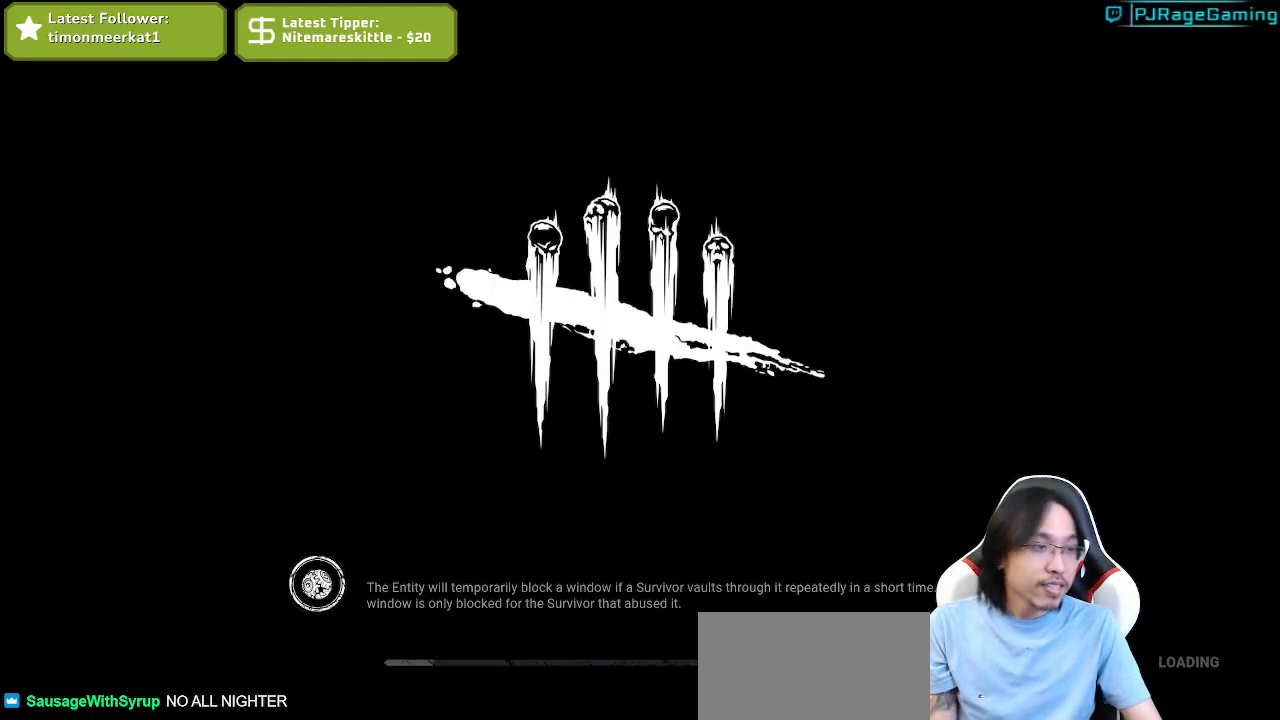
{"keys": [], "mouse": [], "events": []}
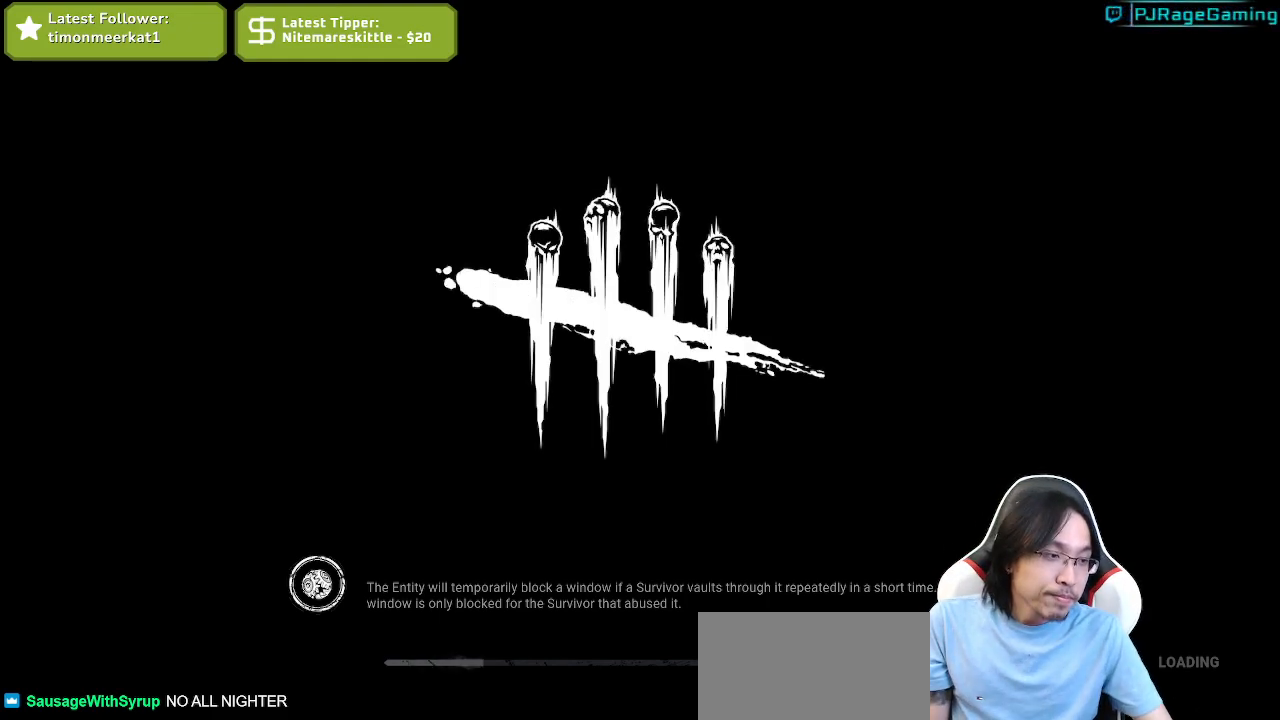
{"keys": [], "mouse": ["left"], "events": [[417, "mouse_left", "down"]]}
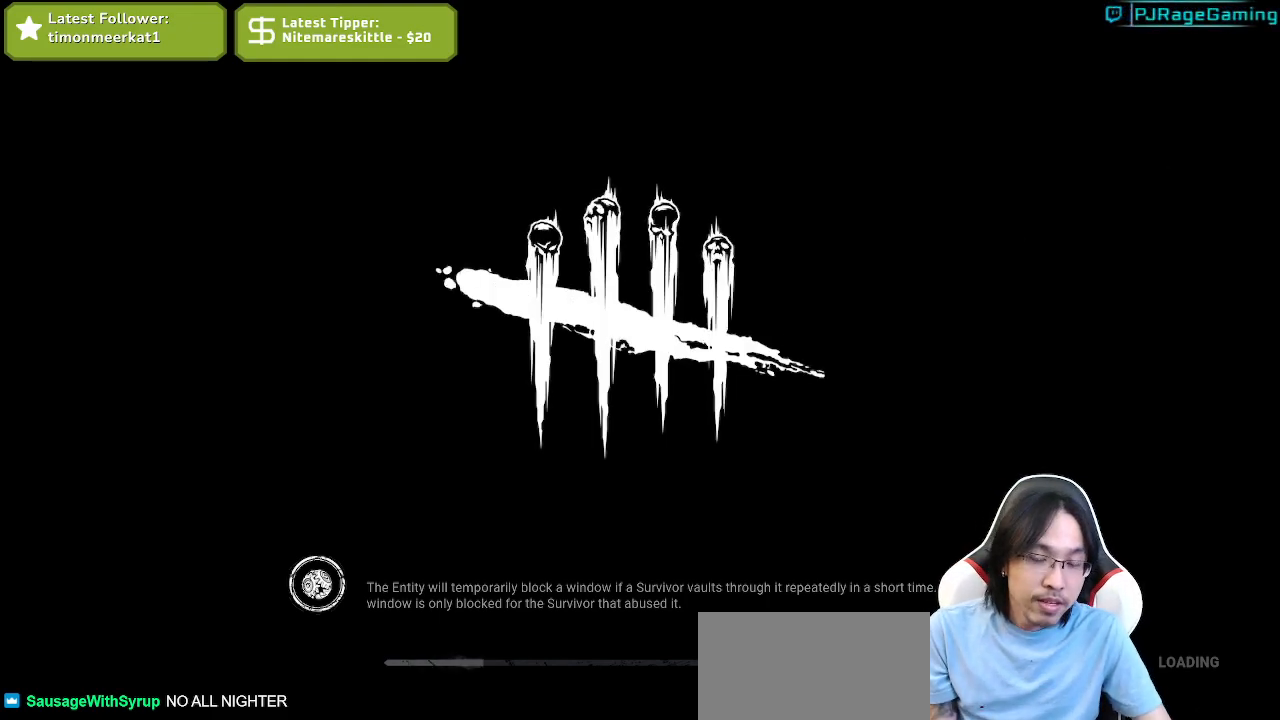
{"keys": [], "mouse": [], "events": [[17, "mouse_left", "up"], [67, "mouse_right", "down"], [84, "mouse_left", "down"], [200, "mouse_left", "up"], [200, "mouse_right", "up"]]}